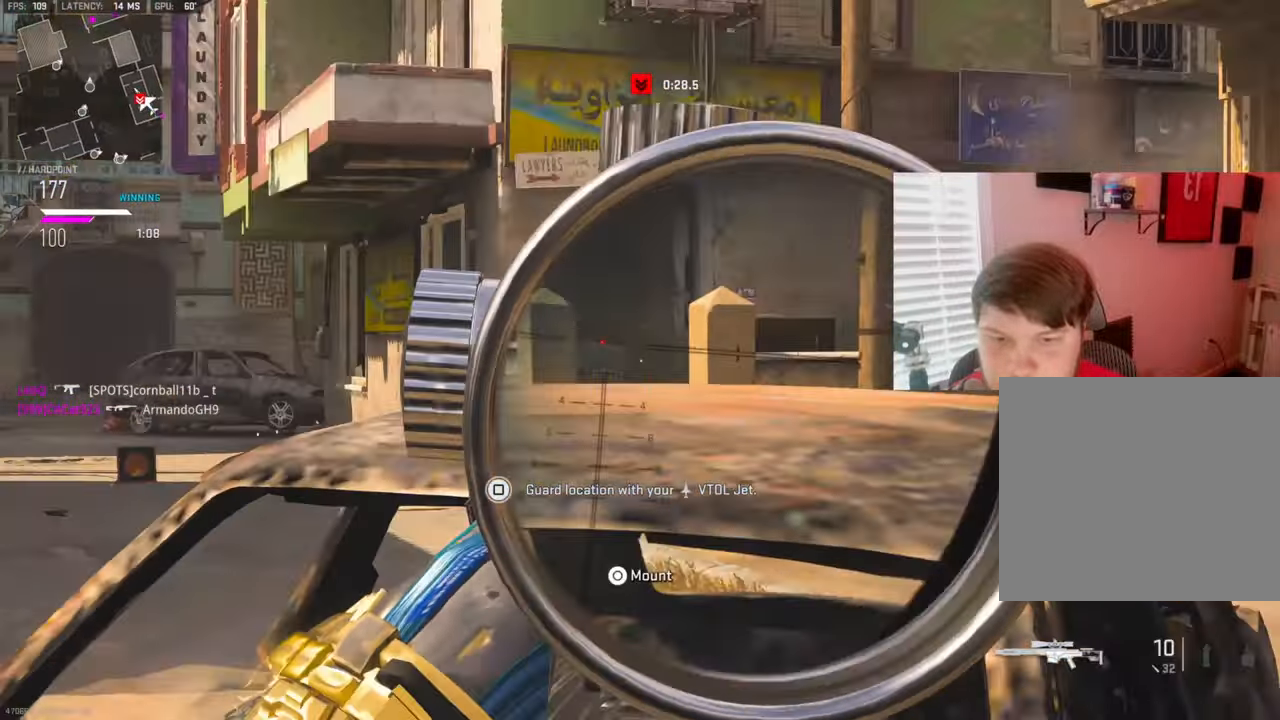
Gameplay with a controller (PlayStation layout); each line is a JSON object with the inputs held at the frame after it. "events" lists button and stick changes between this image and that frame as [ms after this image, input, new state], when the widget could be followed in between.
{"buttons": ["L3"], "left_stick": "up", "right_stick": "center", "events": [[34, "left_stick", "up-right"], [50, "L3", "down"], [350, "left_stick", "up"]]}
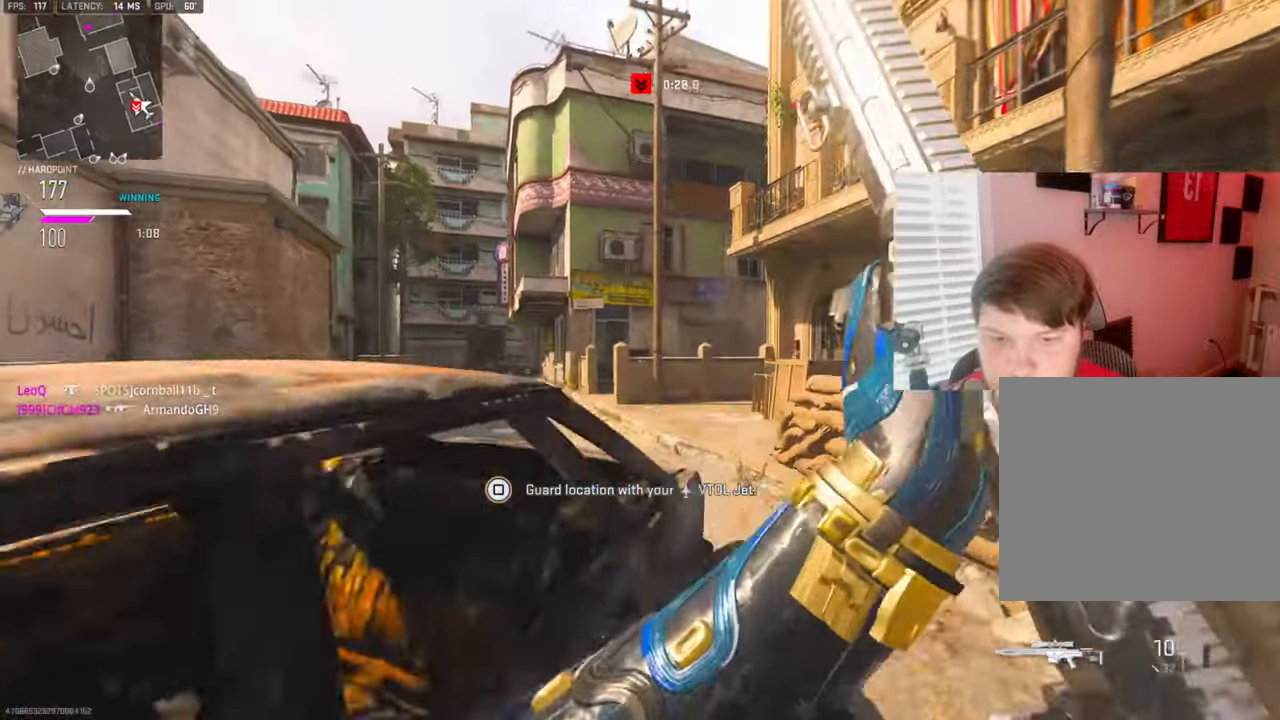
{"buttons": ["L3"], "left_stick": "up", "right_stick": "center", "events": [[117, "right_stick", "left"], [134, "L3", "up"], [200, "L3", "down"], [234, "right_stick", "center"]]}
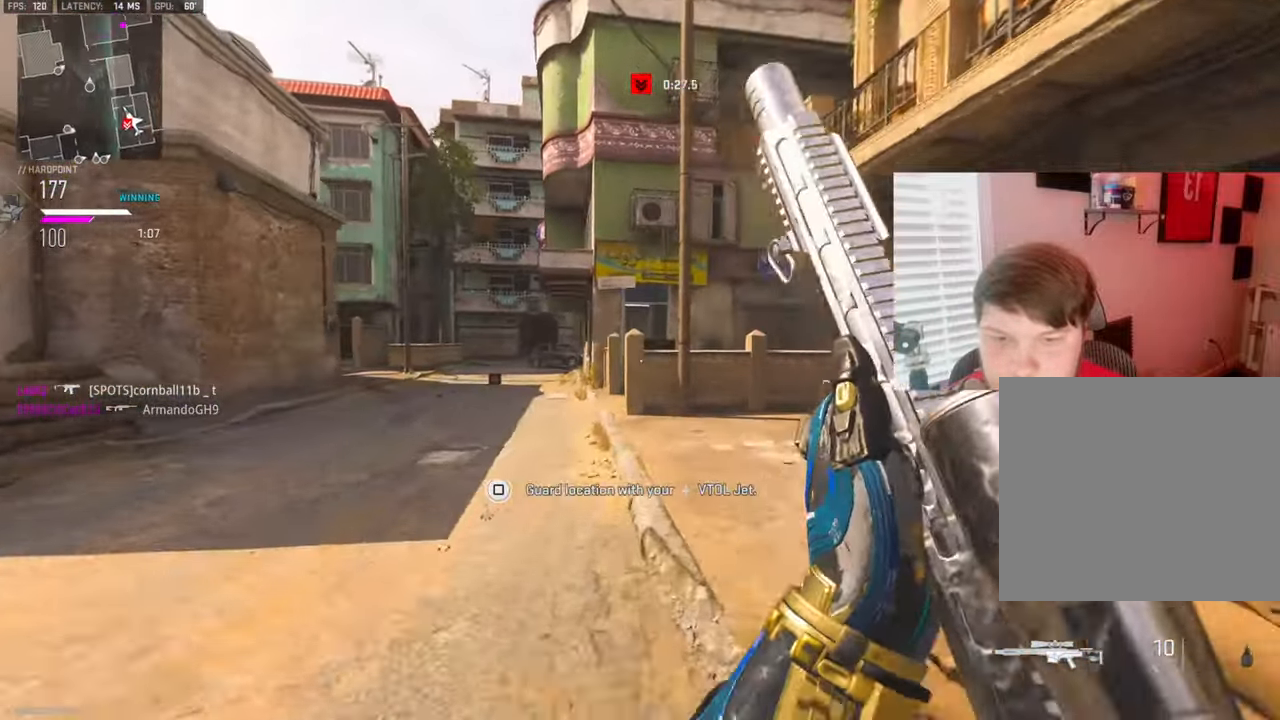
{"buttons": ["L3"], "left_stick": "up-right", "right_stick": "center", "events": [[234, "L3", "up"], [250, "left_stick", "up-right"], [500, "L3", "down"]]}
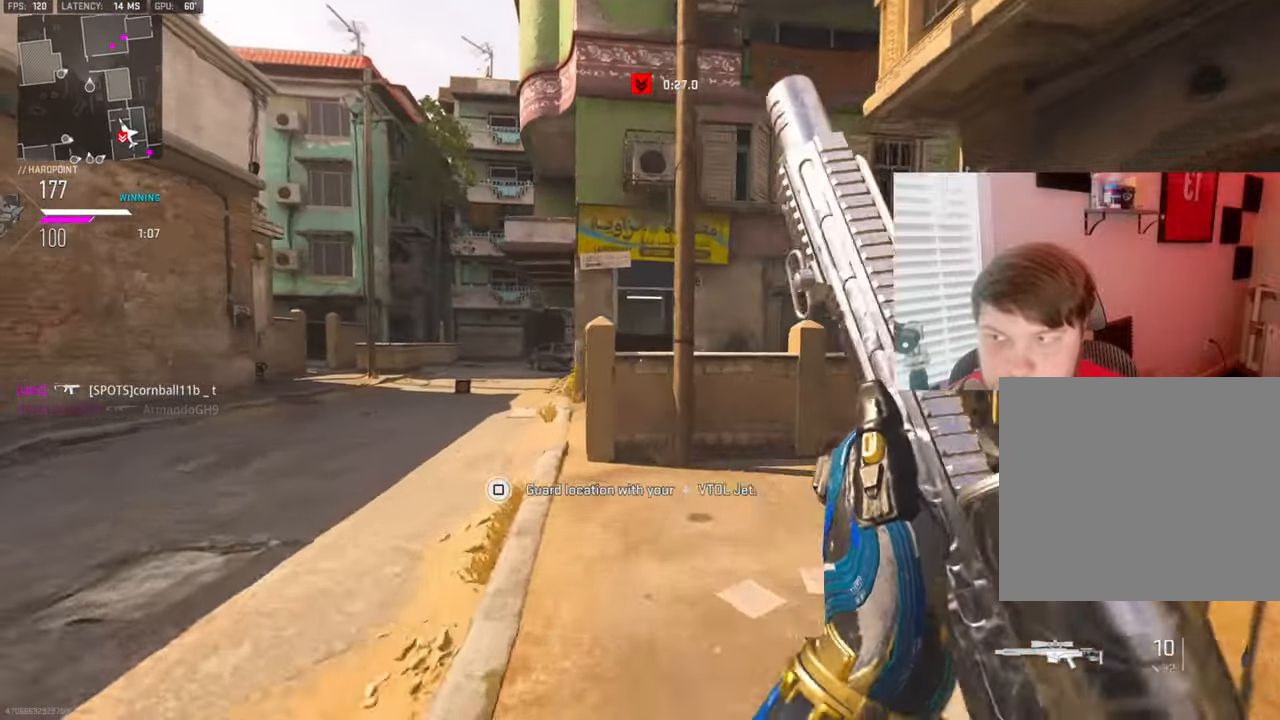
{"buttons": ["CROSS"], "left_stick": "up-right", "right_stick": "center", "events": [[200, "L3", "up"], [417, "CROSS", "down"]]}
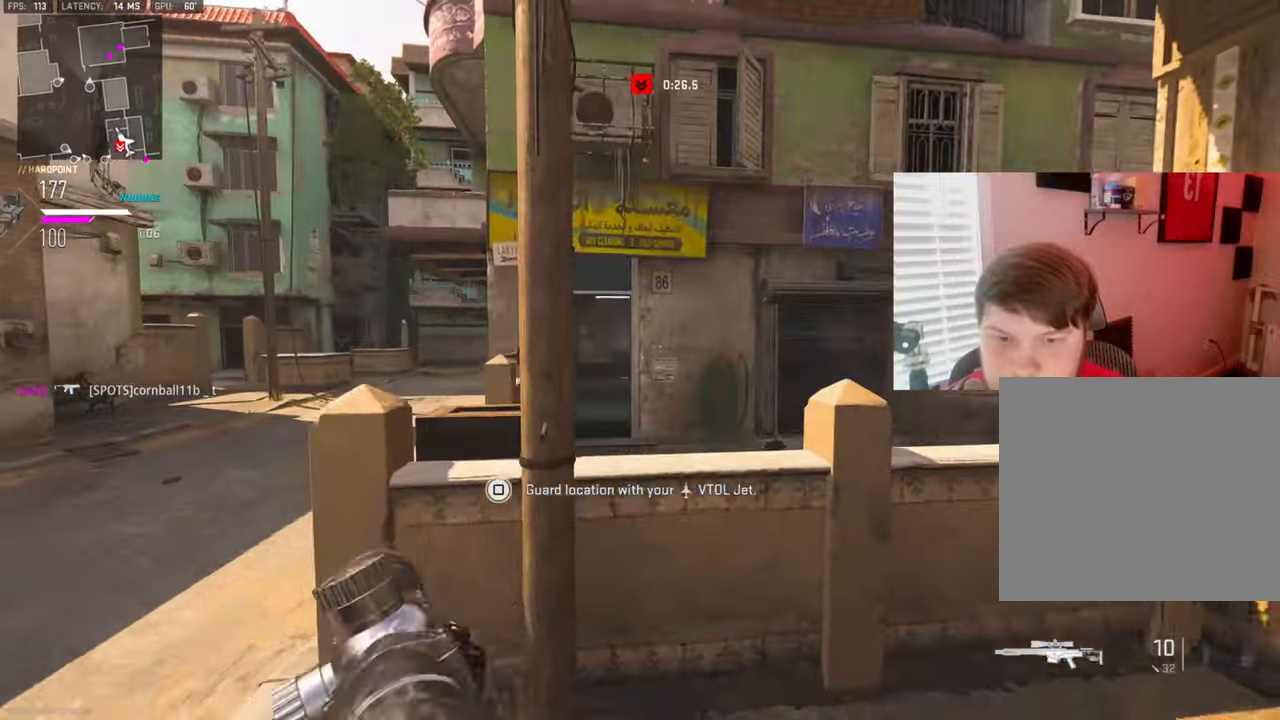
{"buttons": ["CROSS", "L3"], "left_stick": "up", "right_stick": "right", "events": [[67, "CROSS", "up"], [67, "right_stick", "down"], [184, "CROSS", "down"], [234, "left_stick", "up"], [334, "CROSS", "up"], [400, "CROSS", "down"], [450, "L3", "down"], [467, "right_stick", "right"]]}
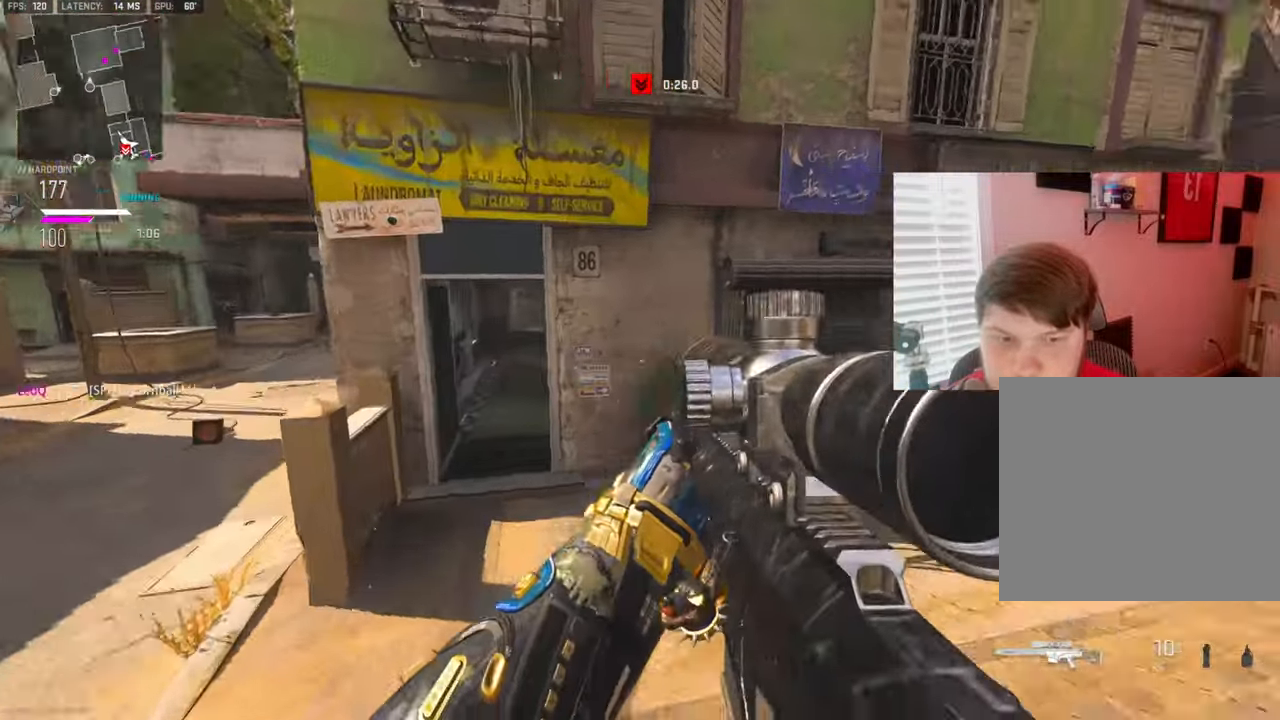
{"buttons": [], "left_stick": "left", "right_stick": "center", "events": [[100, "CROSS", "up"], [117, "left_stick", "up-left"], [217, "right_stick", "center"], [250, "L3", "up"], [367, "left_stick", "left"]]}
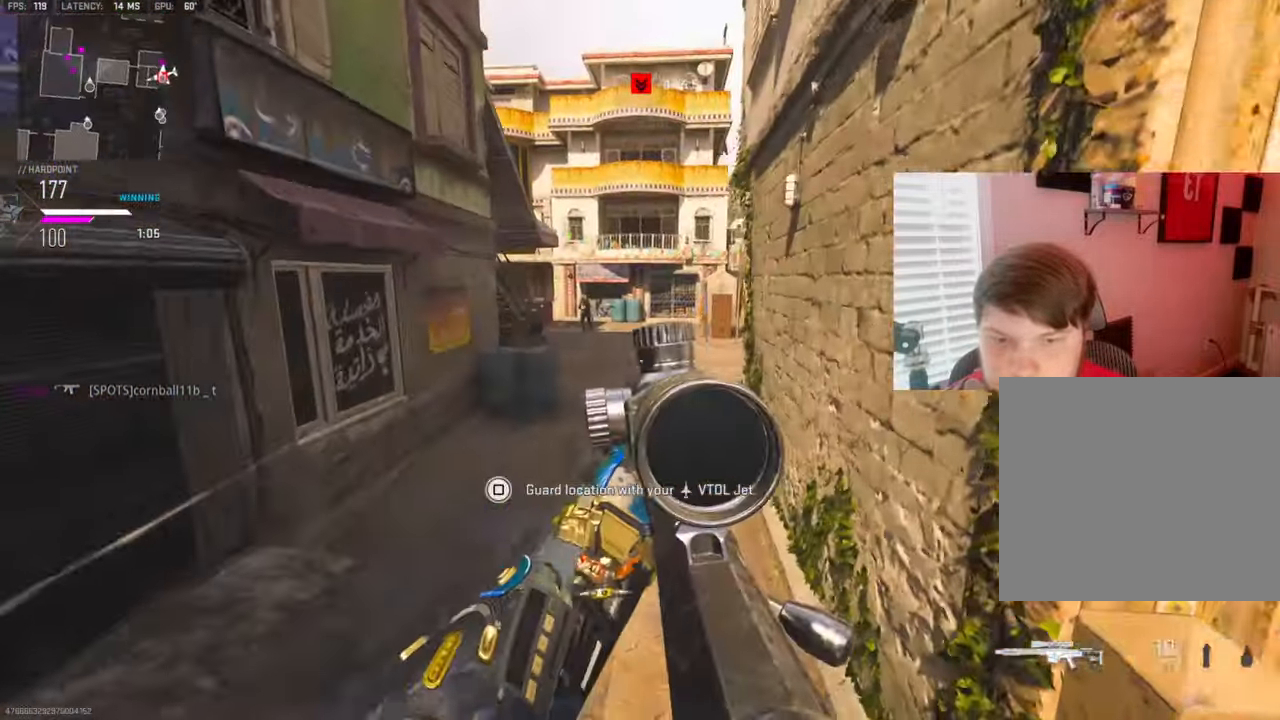
{"buttons": ["L1"], "left_stick": "left", "right_stick": "center", "events": [[17, "right_stick", "up"], [34, "L1", "down"], [350, "right_stick", "center"]]}
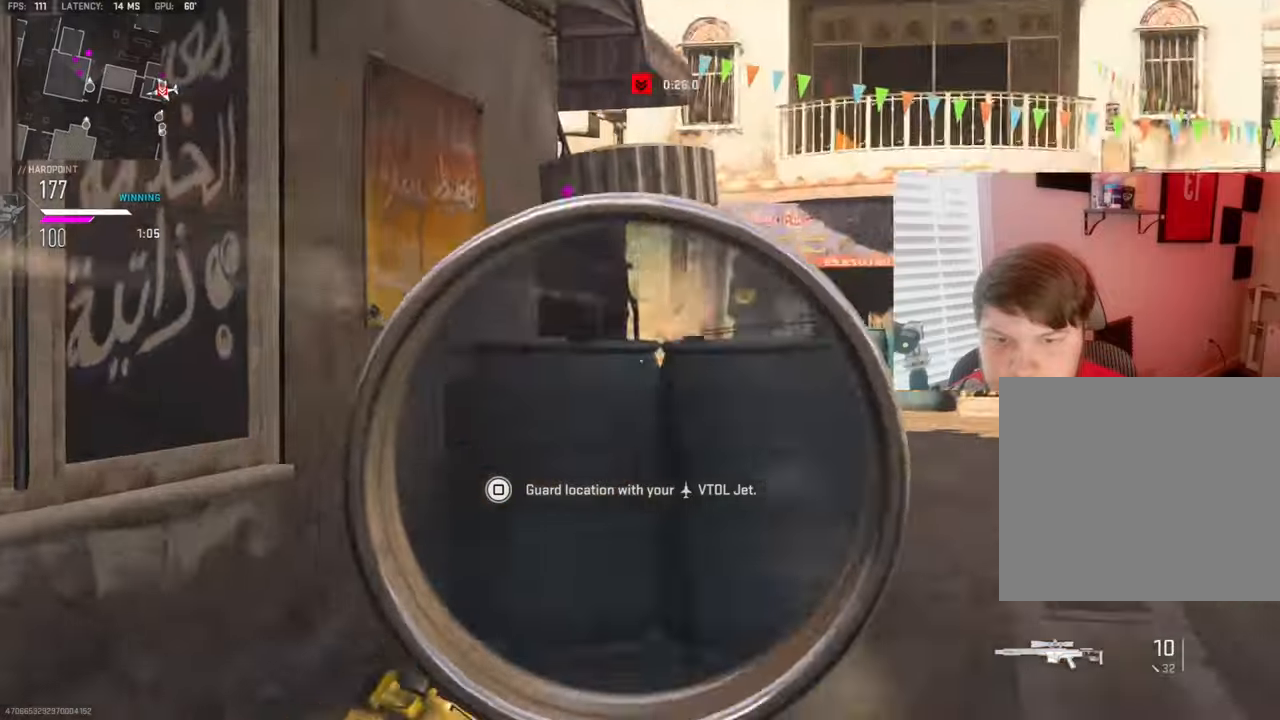
{"buttons": ["L1"], "left_stick": "left", "right_stick": "left", "events": [[50, "right_stick", "right"], [416, "right_stick", "left"]]}
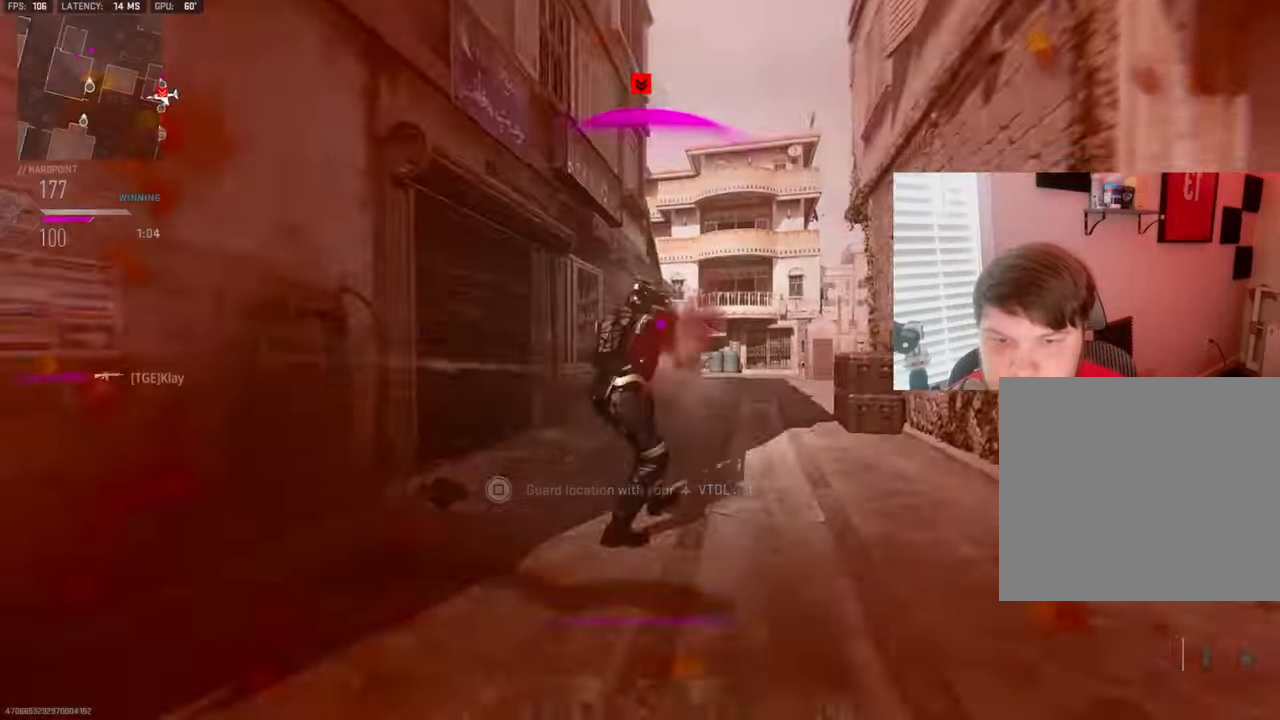
{"buttons": [], "left_stick": "center", "right_stick": "center", "events": [[50, "R1", "down"], [50, "right_stick", "down"], [83, "L1", "up"], [116, "L1", "down"], [133, "L1", "up"], [133, "right_stick", "down-left"], [233, "R1", "up"], [316, "left_stick", "center"], [483, "right_stick", "center"]]}
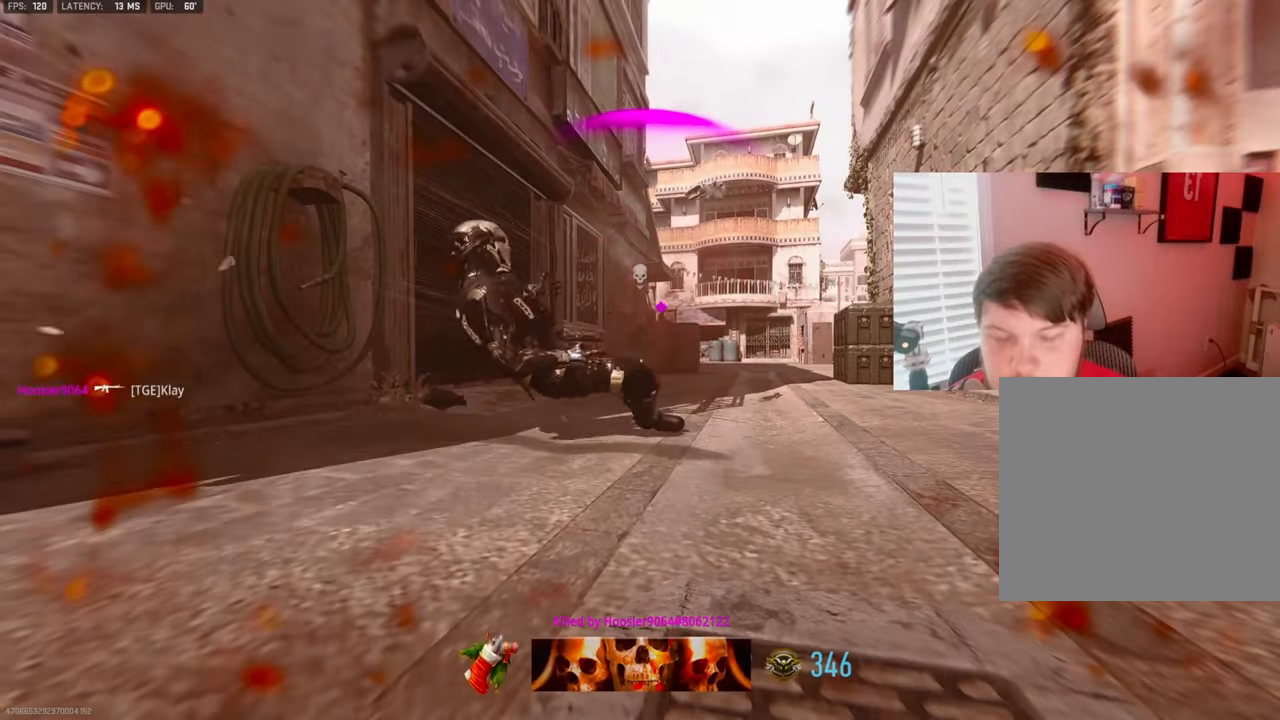
{"buttons": ["SQUARE"], "left_stick": "center", "right_stick": "center", "events": [[416, "SQUARE", "down"]]}
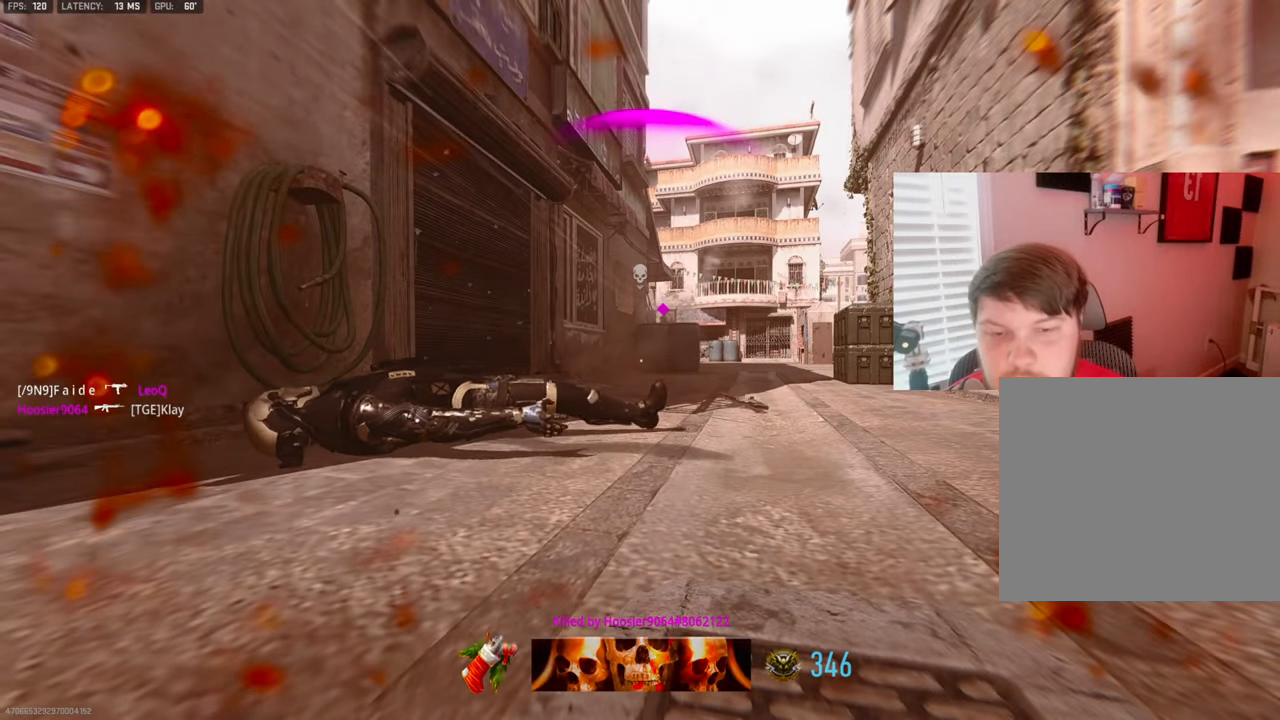
{"buttons": ["SQUARE", "L3"], "left_stick": "up", "right_stick": "center", "events": [[50, "SQUARE", "up"], [50, "left_stick", "up"], [100, "SQUARE", "down"], [233, "SQUARE", "up"], [283, "SQUARE", "down"], [400, "L3", "down"], [400, "SQUARE", "up"], [483, "SQUARE", "down"]]}
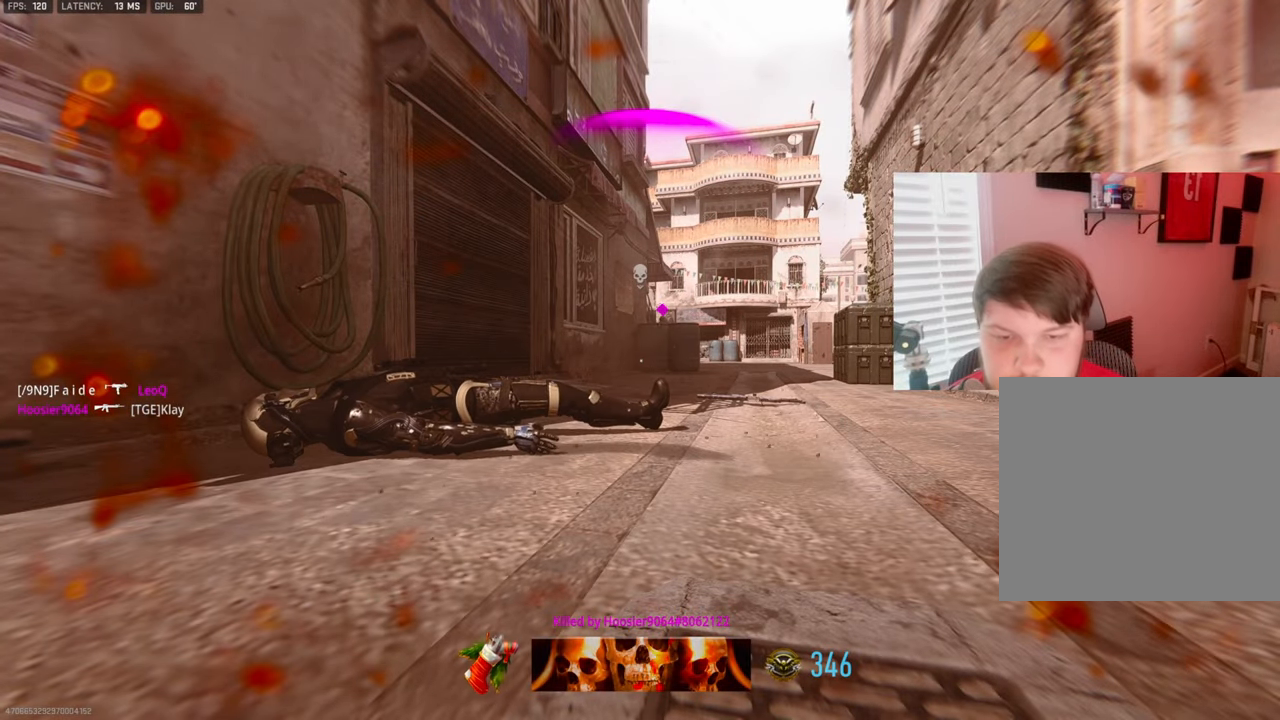
{"buttons": ["SQUARE"], "left_stick": "up", "right_stick": "center", "events": [[16, "L3", "up"], [50, "SQUARE", "up"], [150, "L3", "down"], [150, "SQUARE", "down"], [216, "SQUARE", "up"], [250, "L3", "up"], [300, "SQUARE", "down"], [366, "L3", "down"], [416, "SQUARE", "up"], [466, "L3", "up"], [466, "SQUARE", "down"]]}
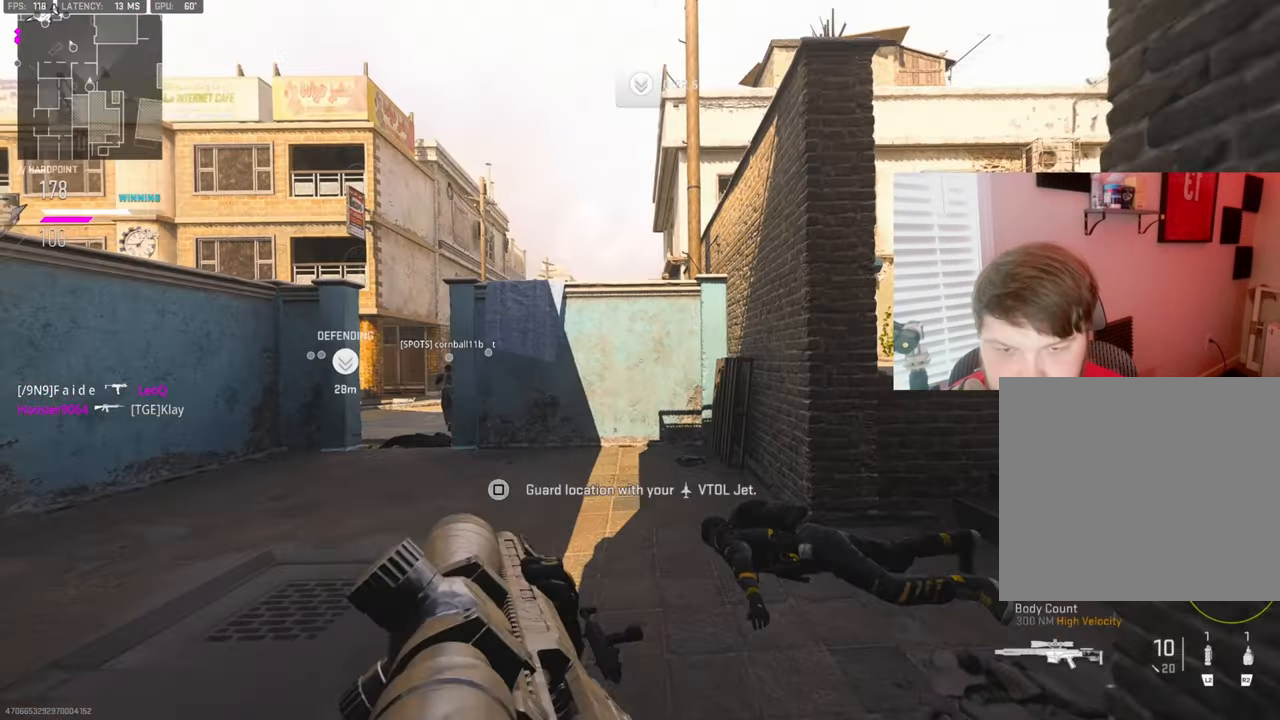
{"buttons": [], "left_stick": "up", "right_stick": "center", "events": [[100, "L3", "down"], [100, "SQUARE", "up"], [133, "TRIANGLE", "down"], [216, "TRIANGLE", "up"], [266, "right_stick", "left"], [466, "right_stick", "center"], [500, "L3", "up"]]}
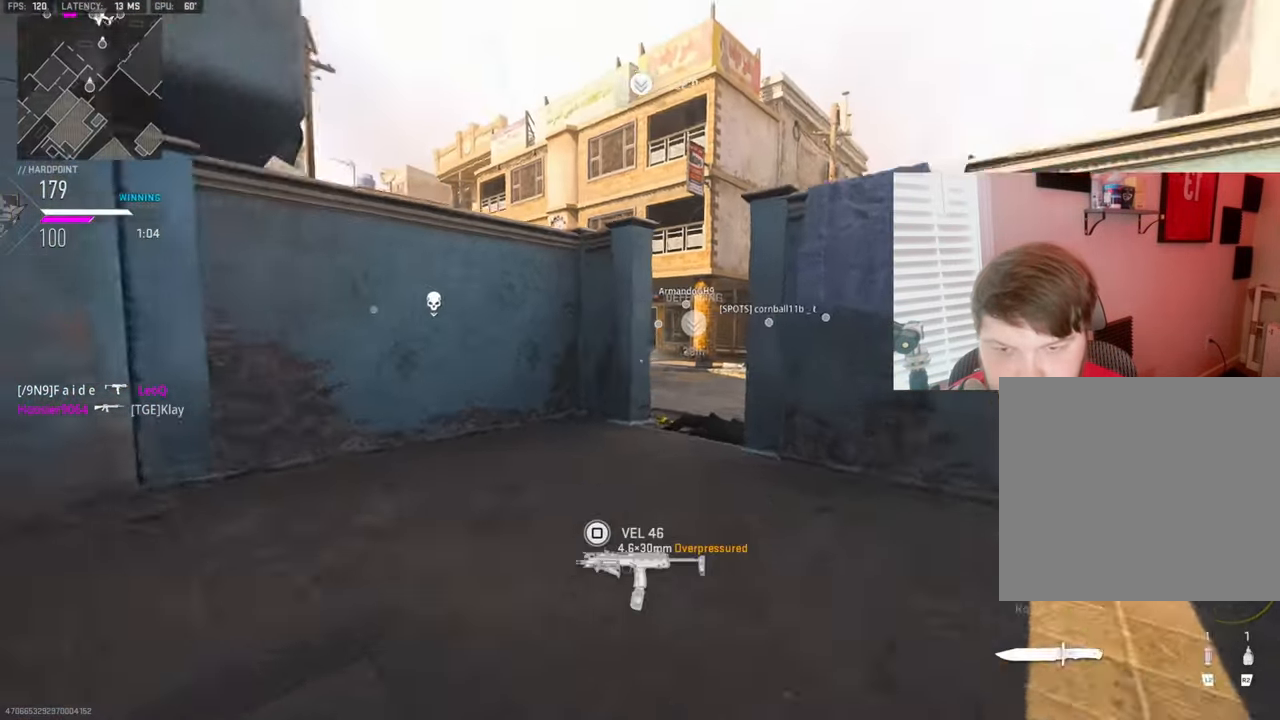
{"buttons": [], "left_stick": "up", "right_stick": "center", "events": [[16, "TRIANGLE", "down"], [100, "TRIANGLE", "up"], [300, "right_stick", "right"], [433, "right_stick", "center"]]}
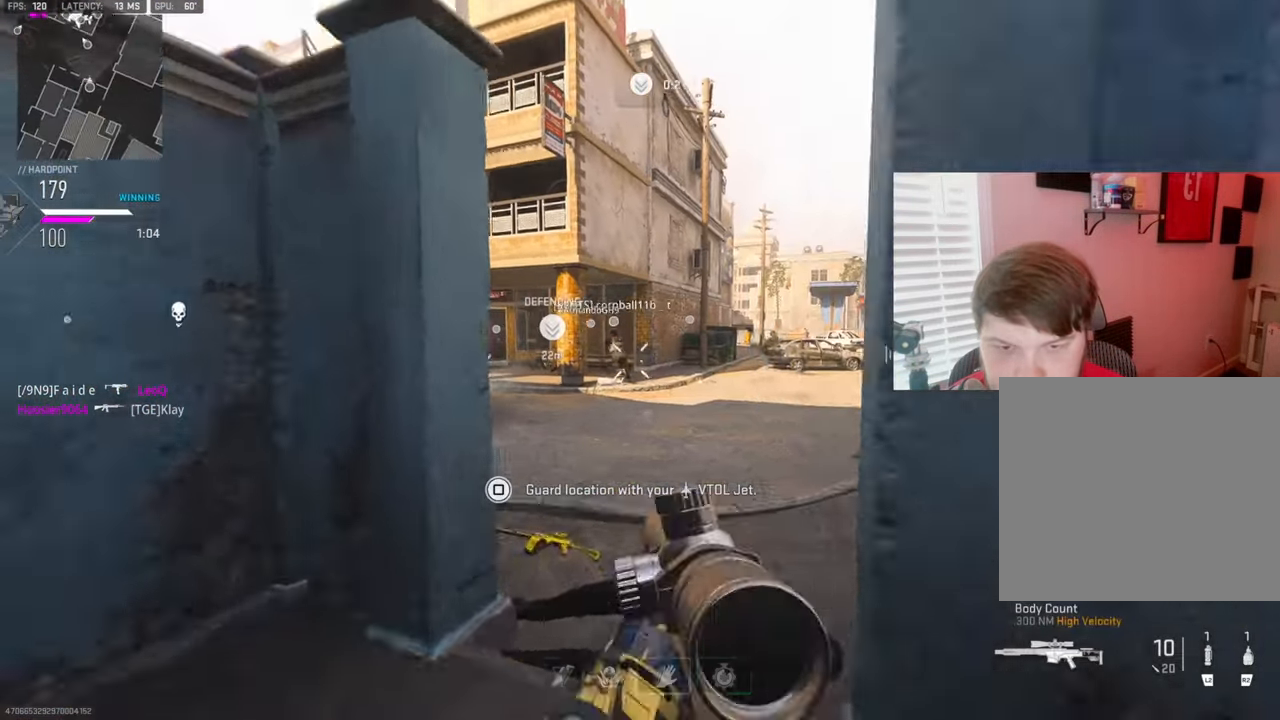
{"buttons": [], "left_stick": "up-right", "right_stick": "center", "events": [[83, "right_stick", "left"], [266, "CROSS", "down"], [316, "right_stick", "center"], [333, "left_stick", "up-right"], [383, "TRIANGLE", "down"], [433, "CROSS", "up"], [450, "TRIANGLE", "up"]]}
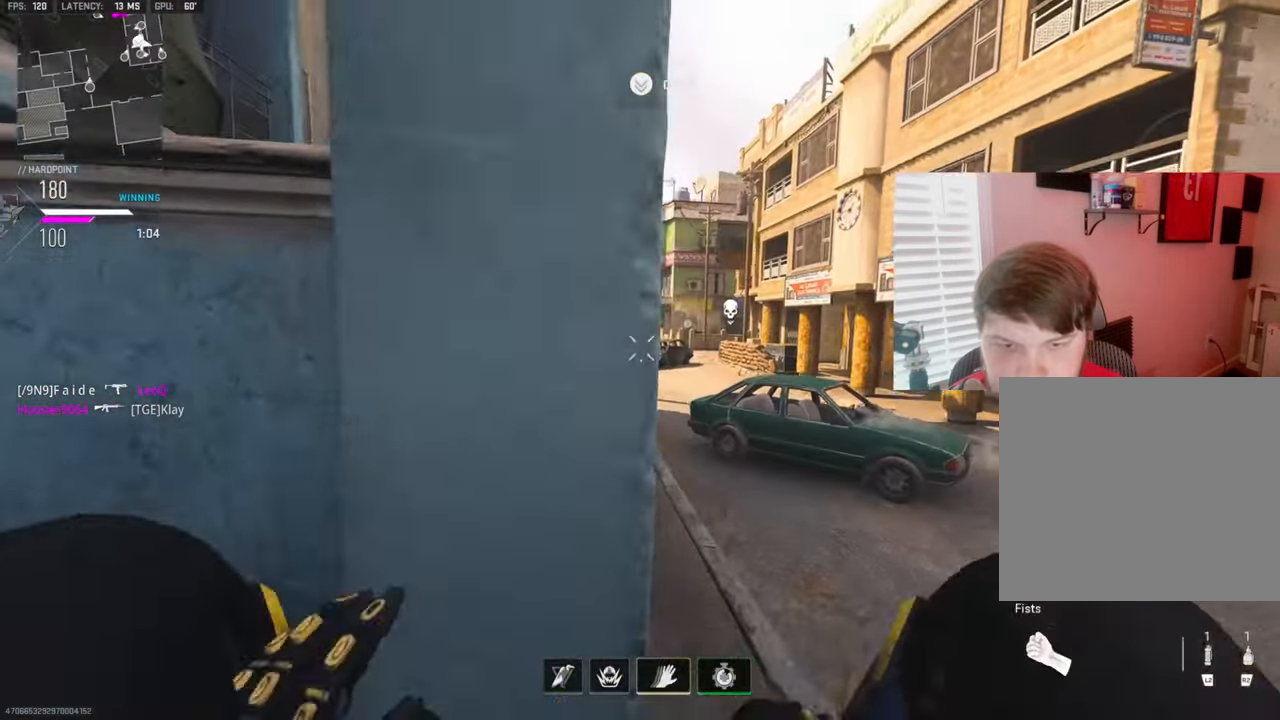
{"buttons": [], "left_stick": "up", "right_stick": "center", "events": [[350, "left_stick", "up"]]}
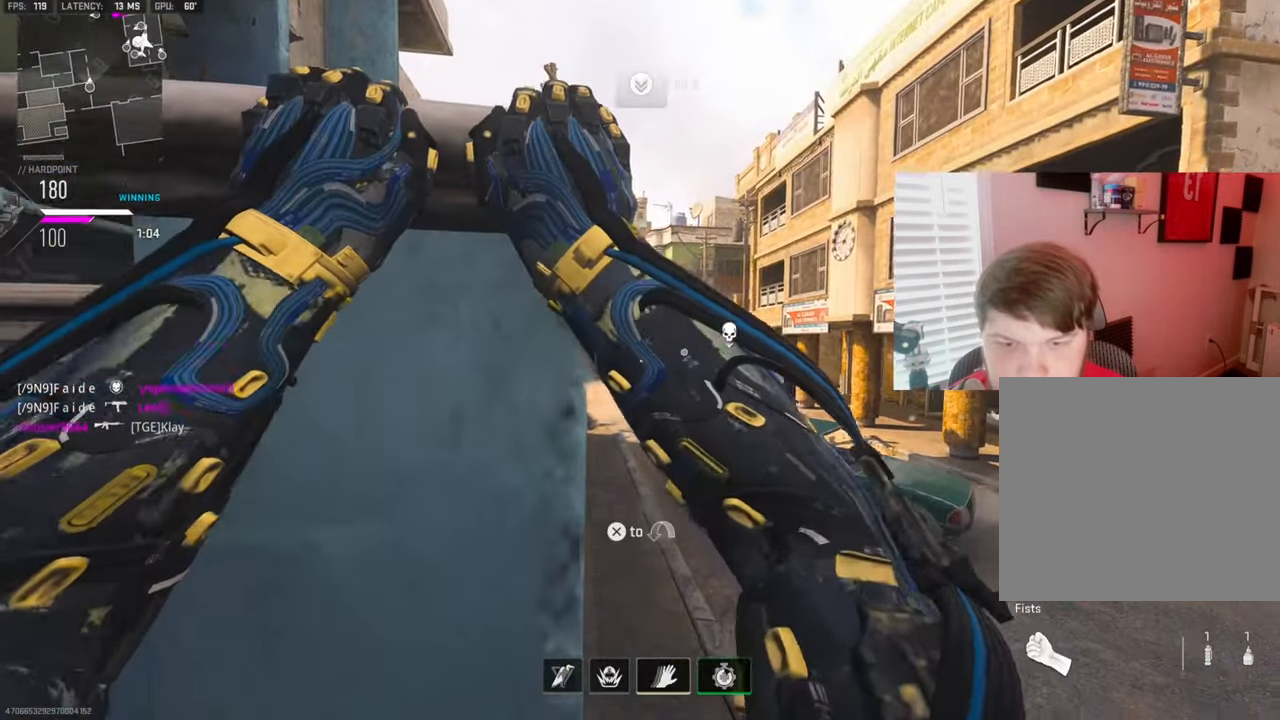
{"buttons": [], "left_stick": "up", "right_stick": "center", "events": [[33, "right_stick", "down"], [133, "CROSS", "down"], [283, "CROSS", "up"], [333, "right_stick", "center"]]}
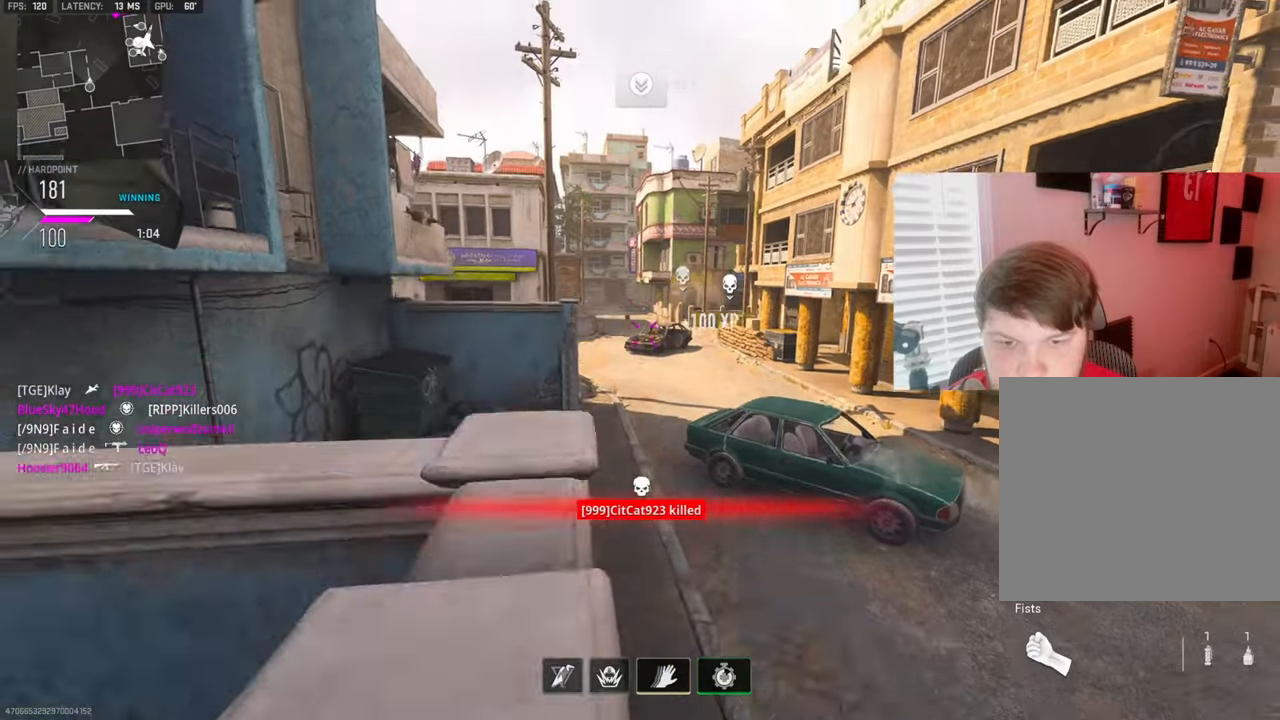
{"buttons": [], "left_stick": "center", "right_stick": "center", "events": [[500, "left_stick", "center"]]}
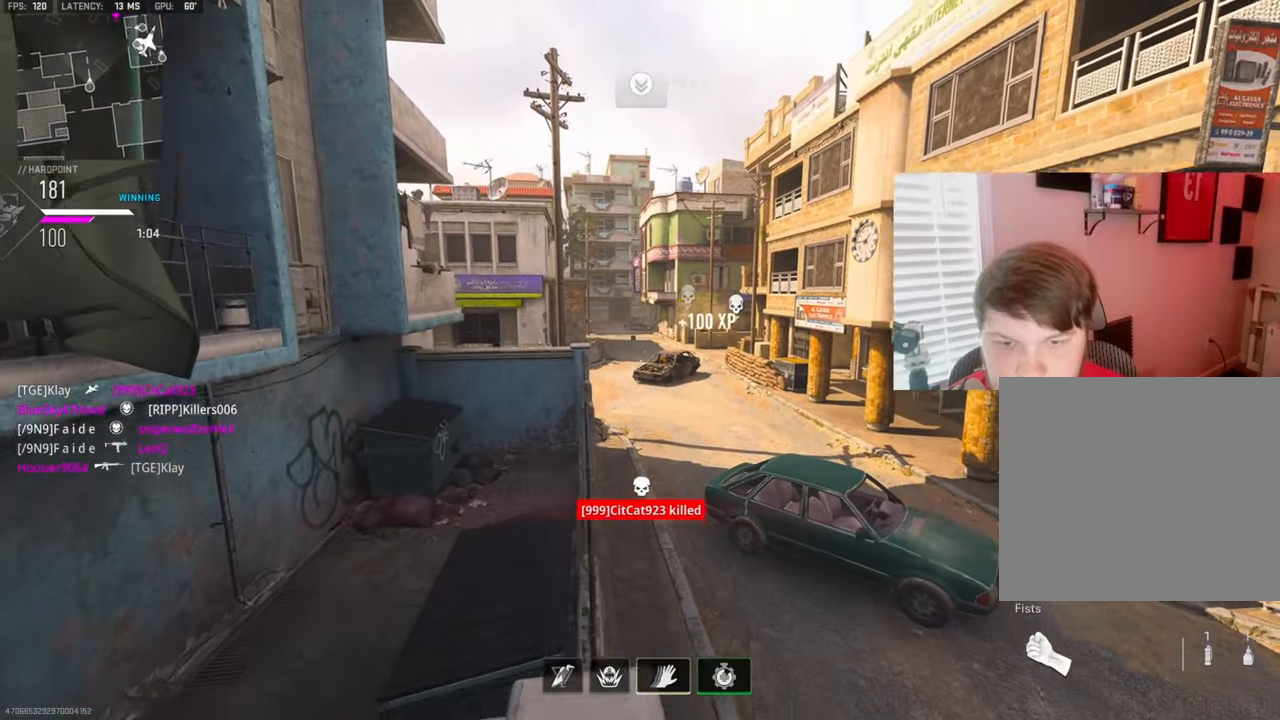
{"buttons": [], "left_stick": "center", "right_stick": "center", "events": [[50, "right_stick", "up"], [117, "right_stick", "center"], [317, "TRIANGLE", "down"], [400, "TRIANGLE", "up"]]}
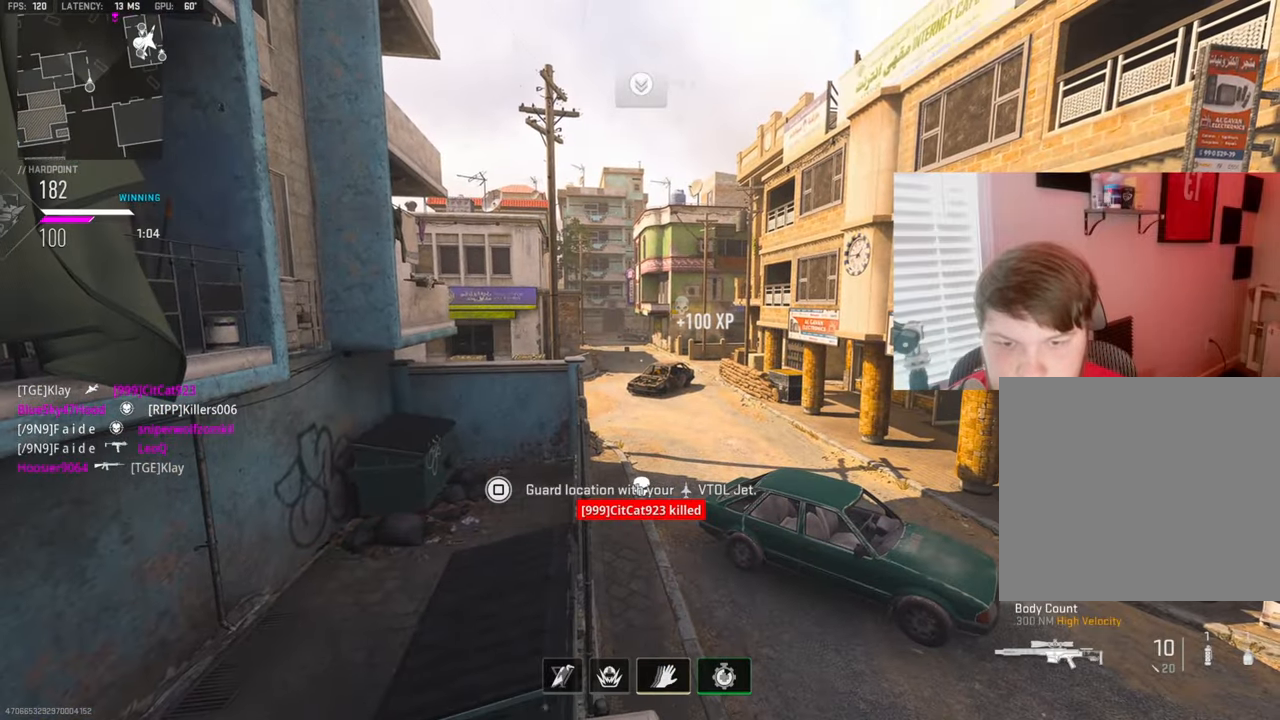
{"buttons": [], "left_stick": "center", "right_stick": "center", "events": [[150, "TRIANGLE", "down"], [200, "TRIANGLE", "up"]]}
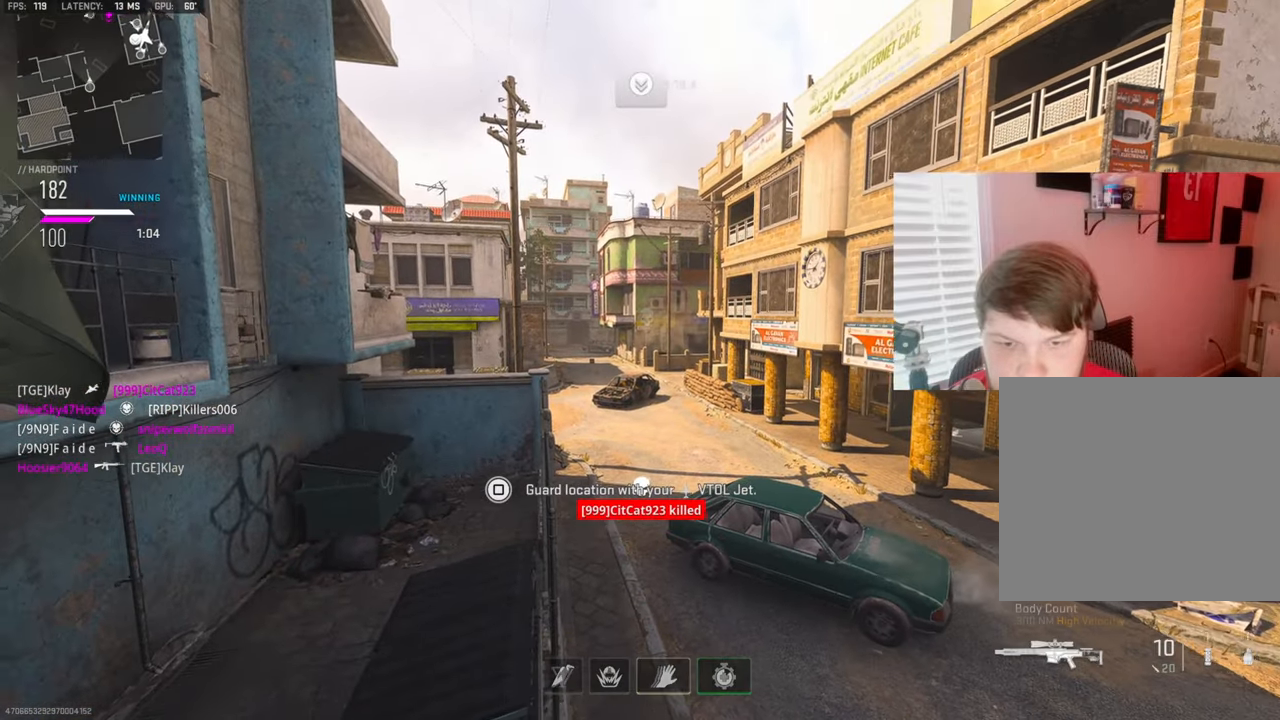
{"buttons": ["L1"], "left_stick": "center", "right_stick": "center", "events": [[33, "L1", "down"]]}
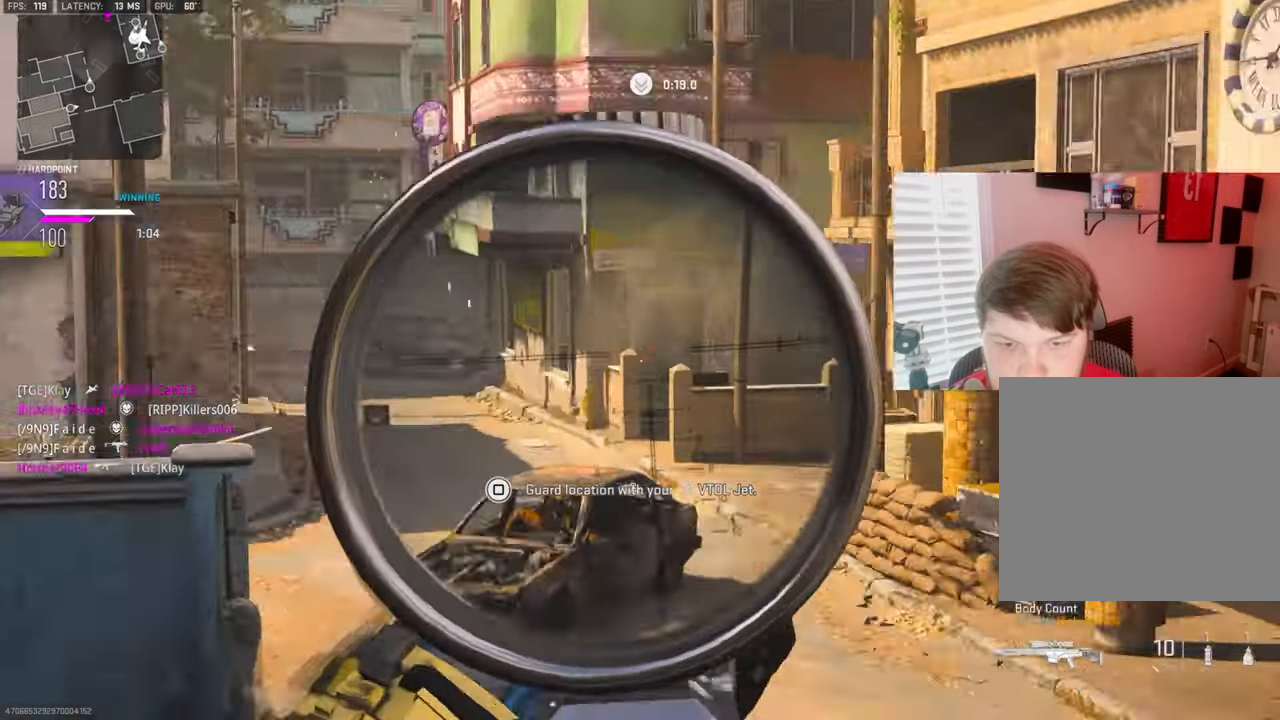
{"buttons": ["L1"], "left_stick": "center", "right_stick": "left", "events": [[483, "right_stick", "left"]]}
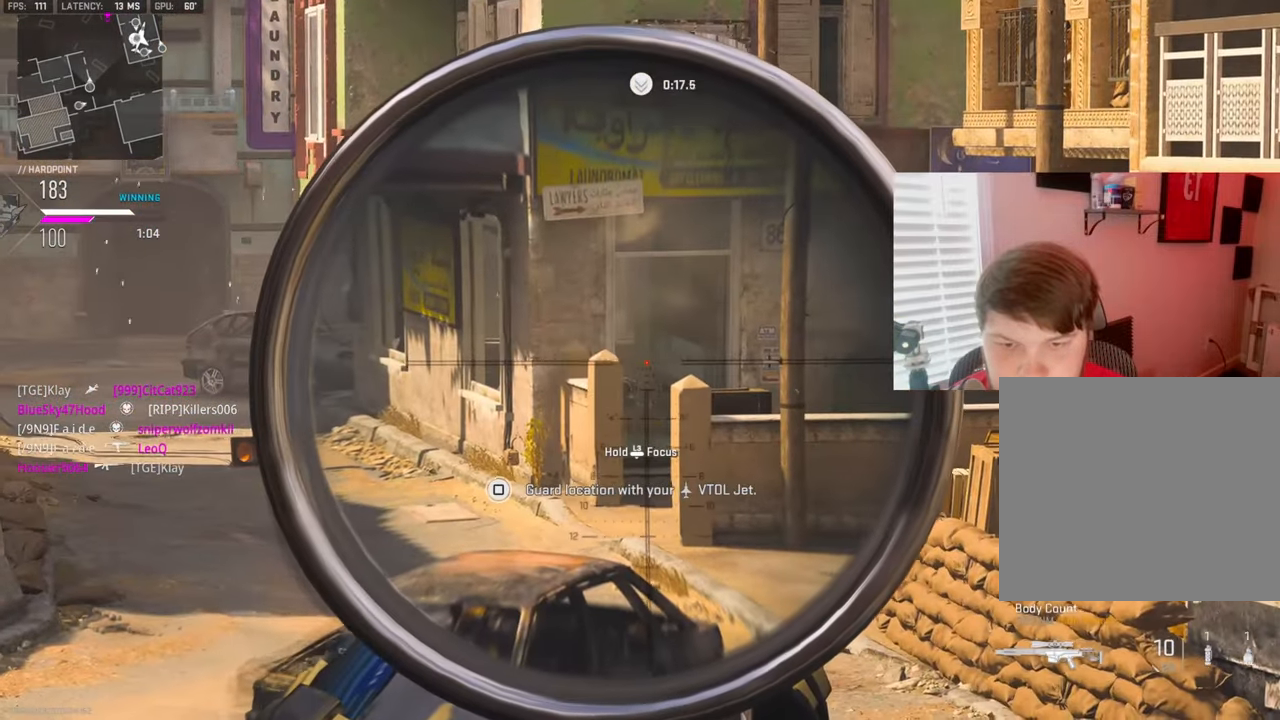
{"buttons": ["L1"], "left_stick": "center", "right_stick": "left", "events": [[200, "right_stick", "center"], [467, "right_stick", "left"]]}
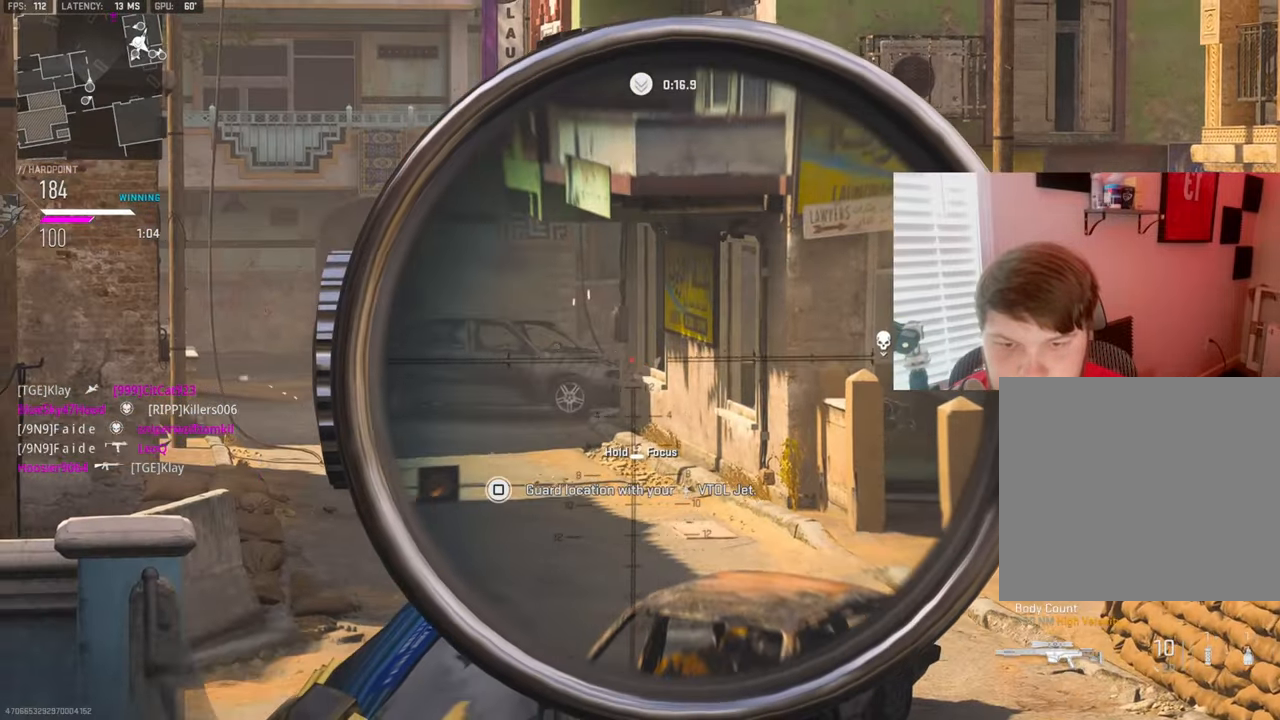
{"buttons": ["L1"], "left_stick": "center", "right_stick": "center", "events": [[17, "right_stick", "up-left"], [217, "right_stick", "center"]]}
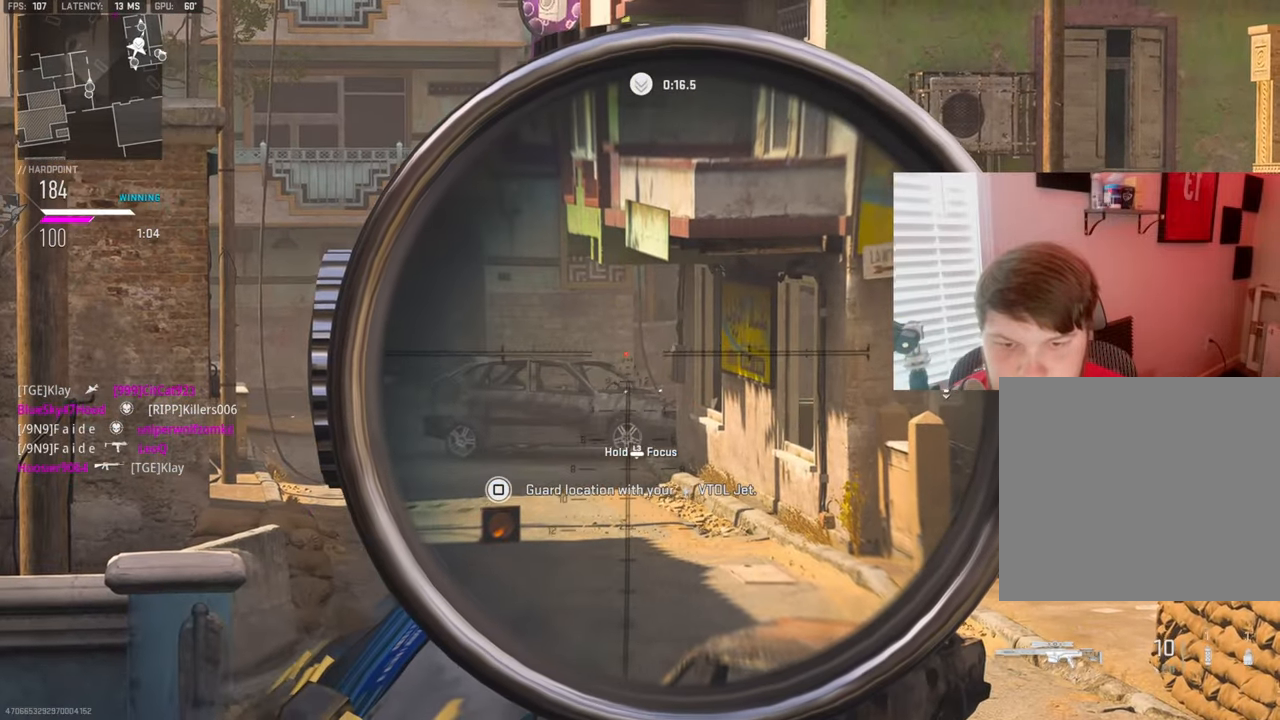
{"buttons": ["L1"], "left_stick": "center", "right_stick": "center", "events": [[300, "right_stick", "right"], [367, "right_stick", "down-right"], [500, "right_stick", "center"]]}
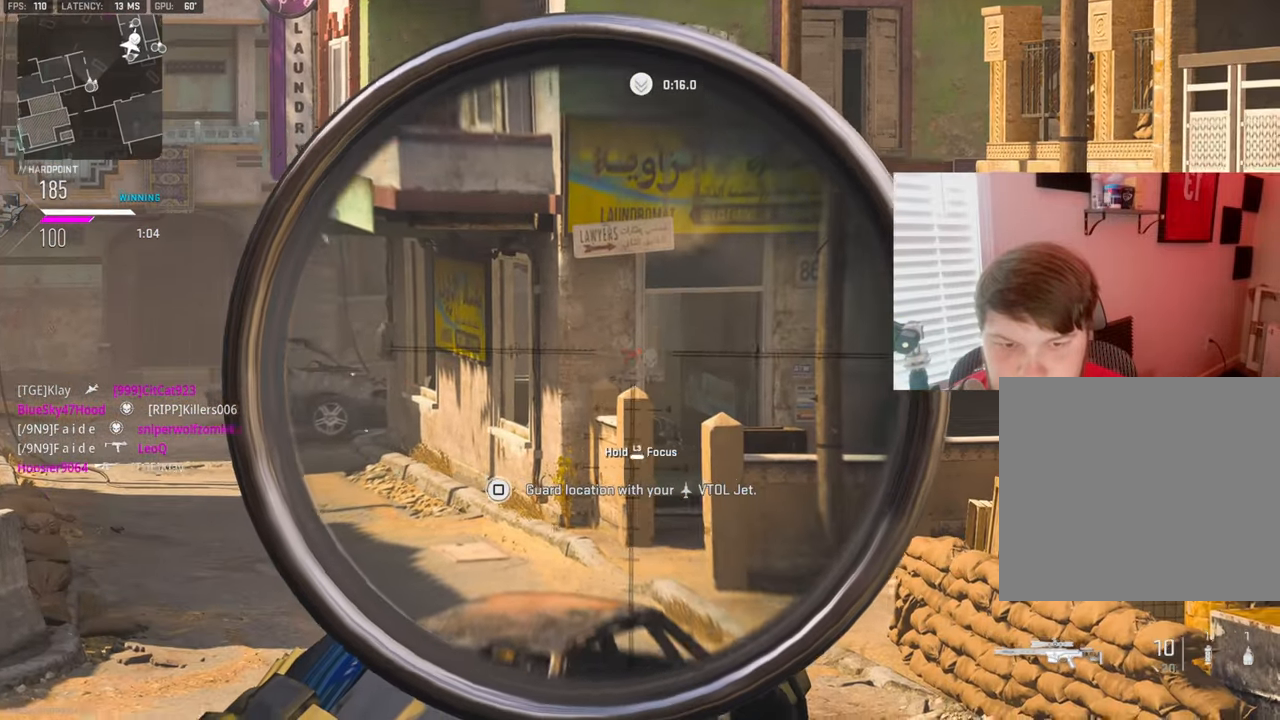
{"buttons": ["L1"], "left_stick": "center", "right_stick": "center", "events": [[217, "right_stick", "right"], [283, "right_stick", "down-right"], [417, "right_stick", "center"]]}
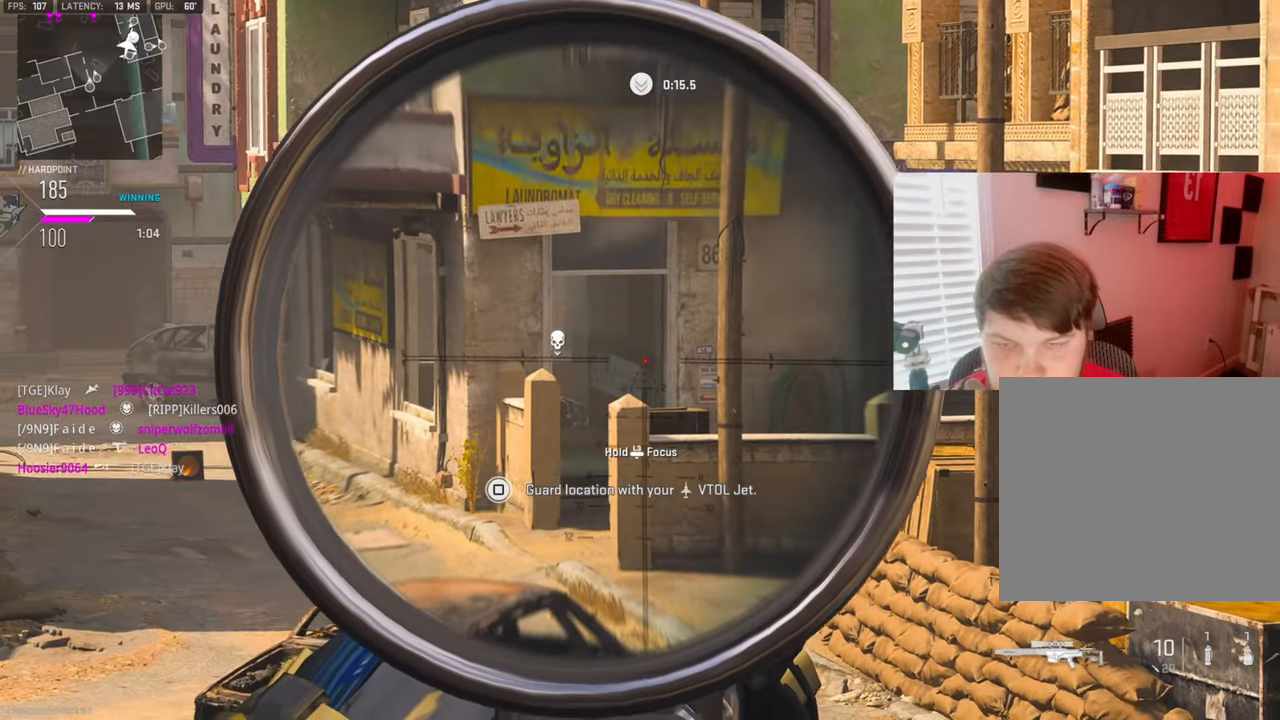
{"buttons": ["L1"], "left_stick": "center", "right_stick": "left", "events": [[317, "right_stick", "left"]]}
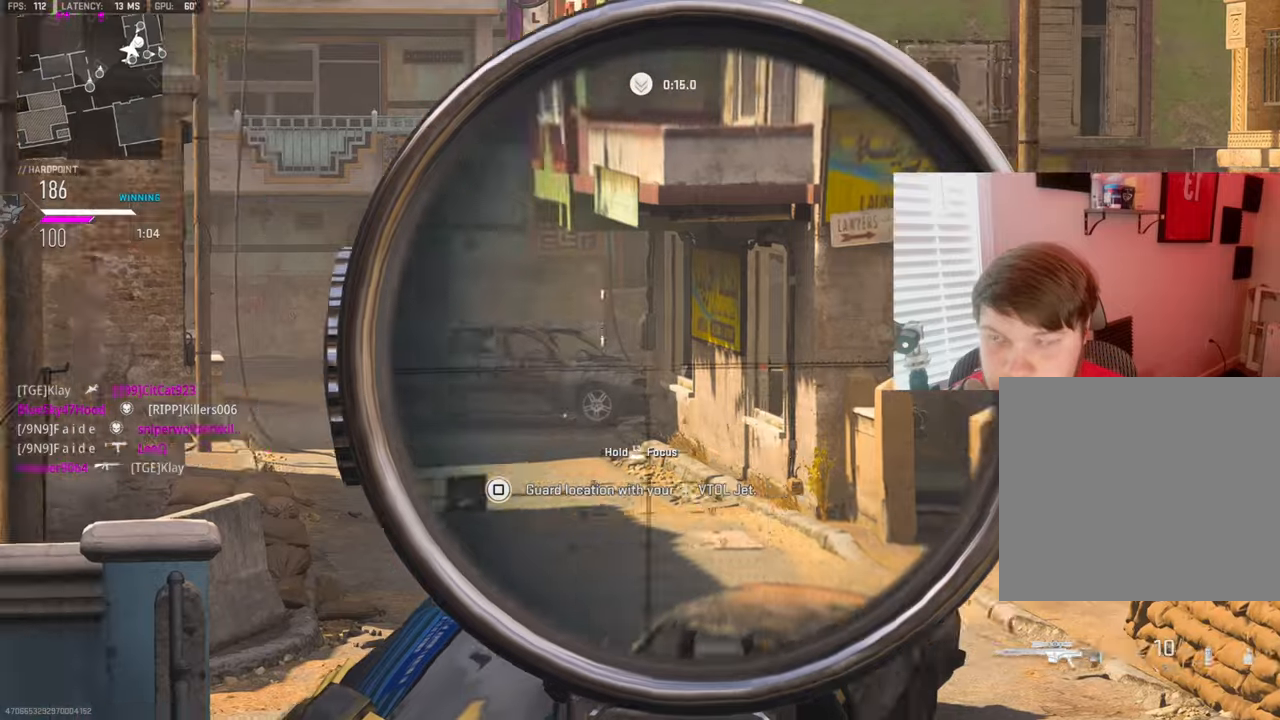
{"buttons": ["L1"], "left_stick": "center", "right_stick": "center", "events": [[334, "right_stick", "center"]]}
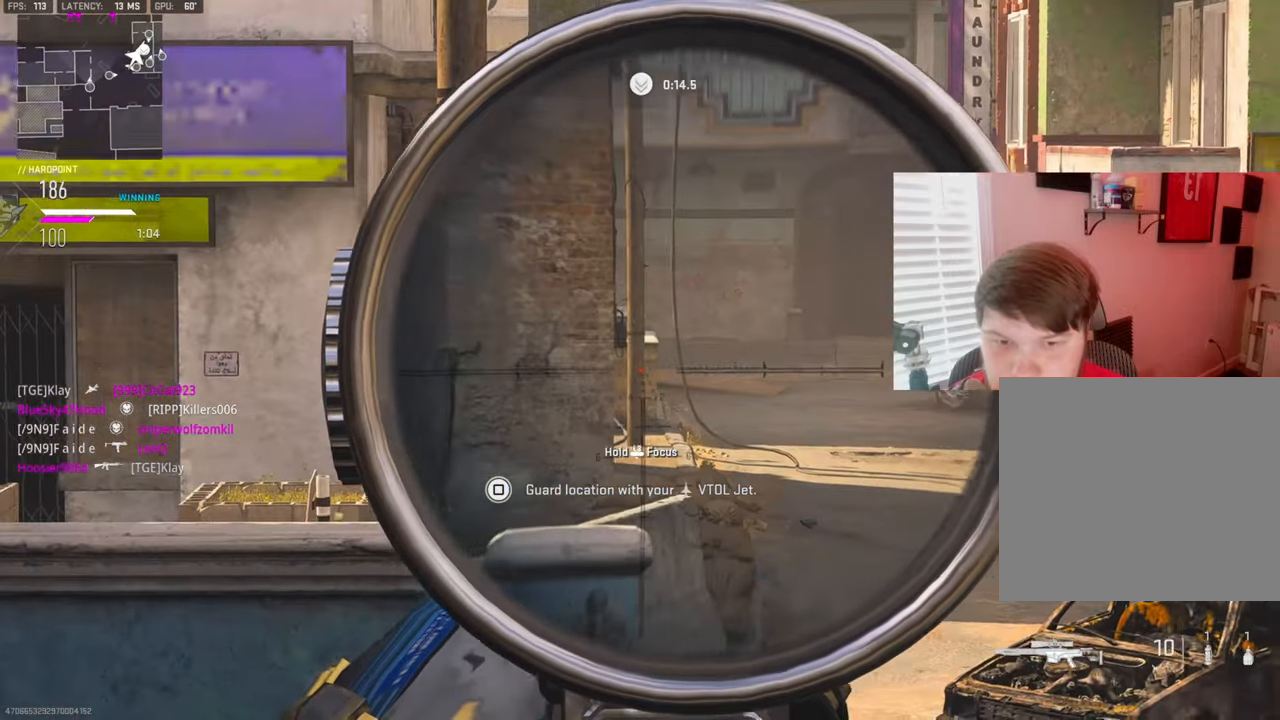
{"buttons": ["L1", "L3"], "left_stick": "center", "right_stick": "right", "events": [[34, "right_stick", "up"], [200, "right_stick", "center"], [367, "L3", "down"], [367, "right_stick", "right"]]}
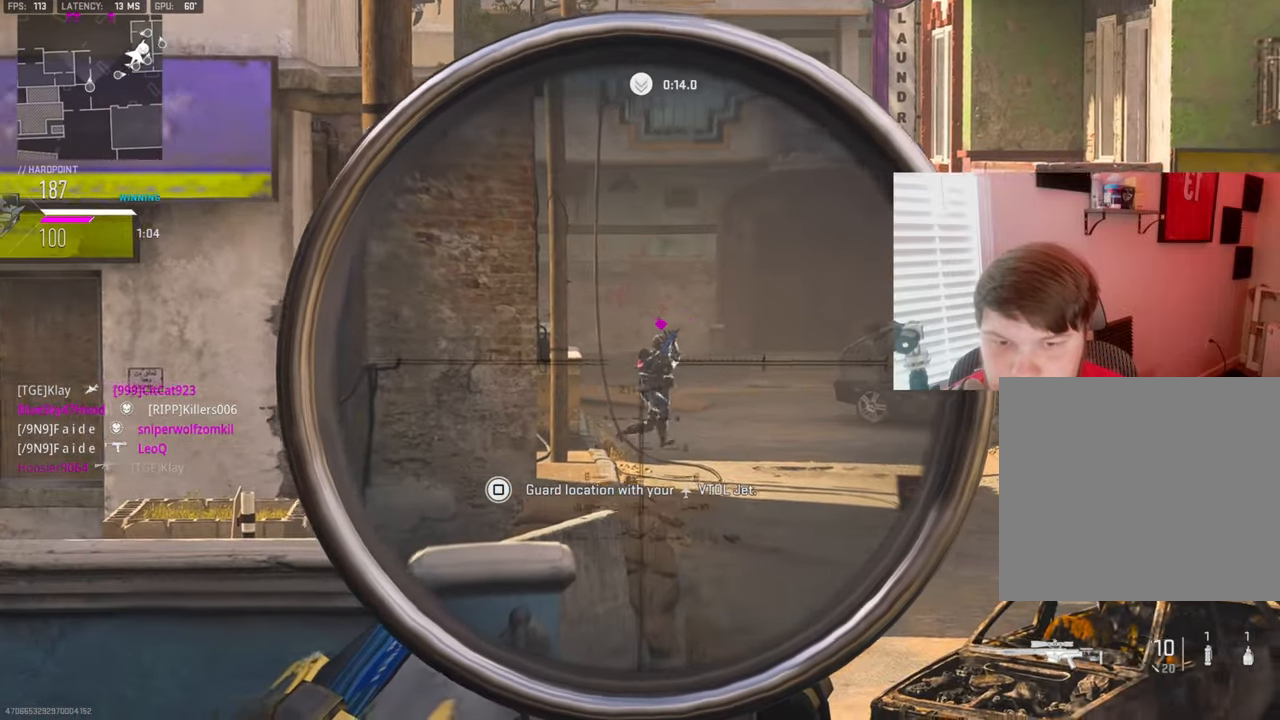
{"buttons": ["L1"], "left_stick": "left", "right_stick": "down", "events": [[217, "R1", "down"], [267, "right_stick", "down-right"], [317, "R1", "up"], [367, "L3", "up"], [367, "right_stick", "center"], [467, "left_stick", "left"], [467, "right_stick", "down"]]}